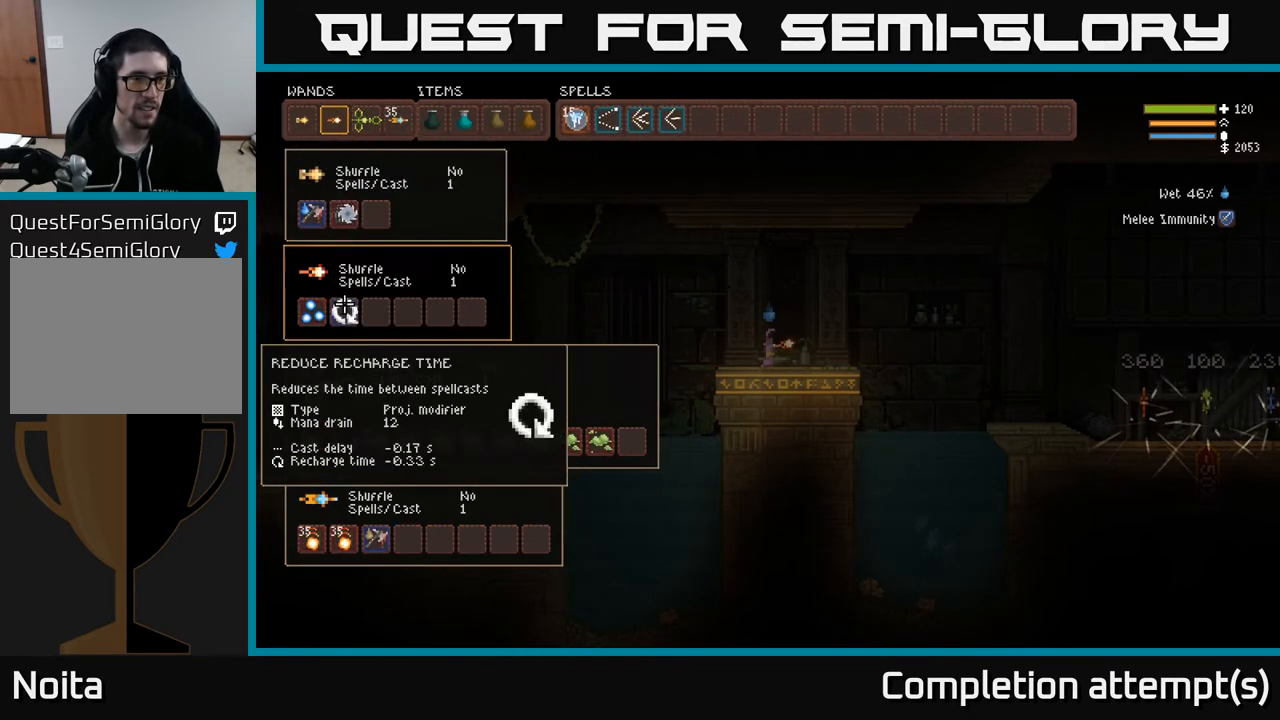
Gameplay with a controller (Xbox layout); each line is a JSON object with the inputs held at the frame after it. "events" lists button and stick changes between this image and that frame as [ms after this image, input, new state], when the widget could be followed in between.
{"buttons": [], "left_stick": "center", "right_stick": "center", "events": [[83, "DPAD_DOWN", "up"]]}
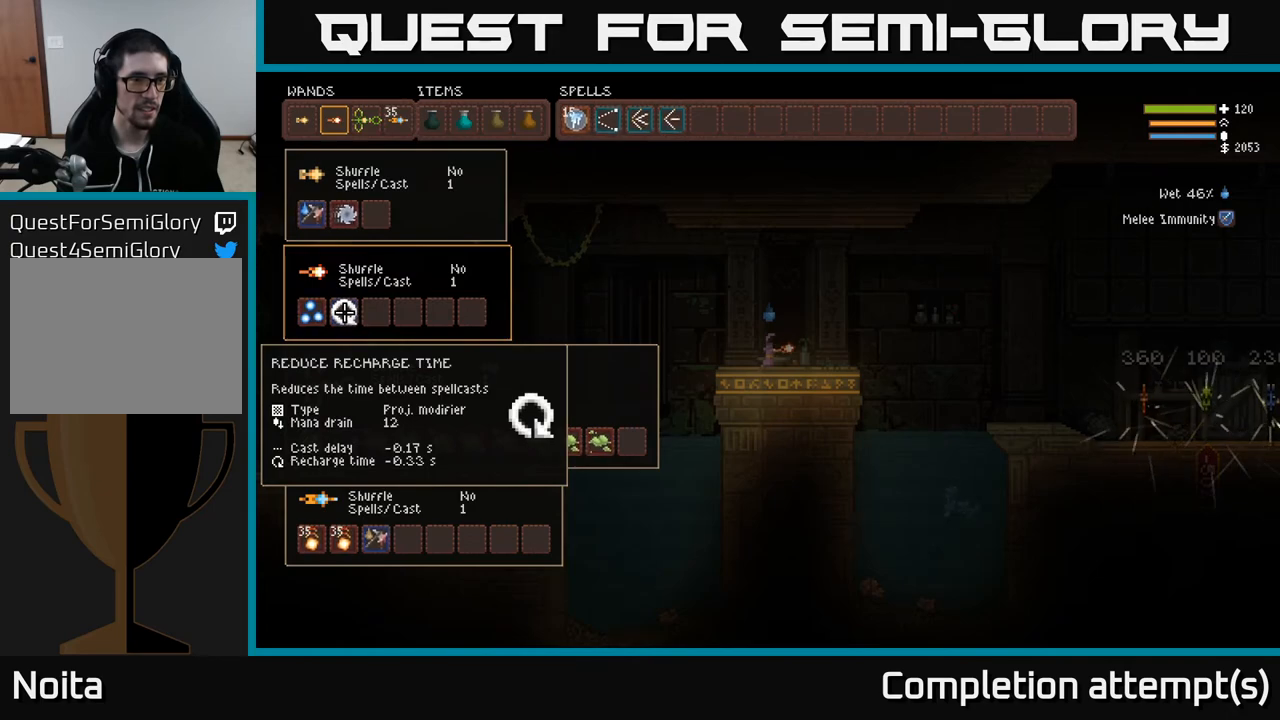
{"buttons": [], "left_stick": "center", "right_stick": "center", "events": [[217, "DPAD_UP", "down"], [300, "DPAD_UP", "up"], [433, "DPAD_UP", "down"], [500, "DPAD_UP", "up"]]}
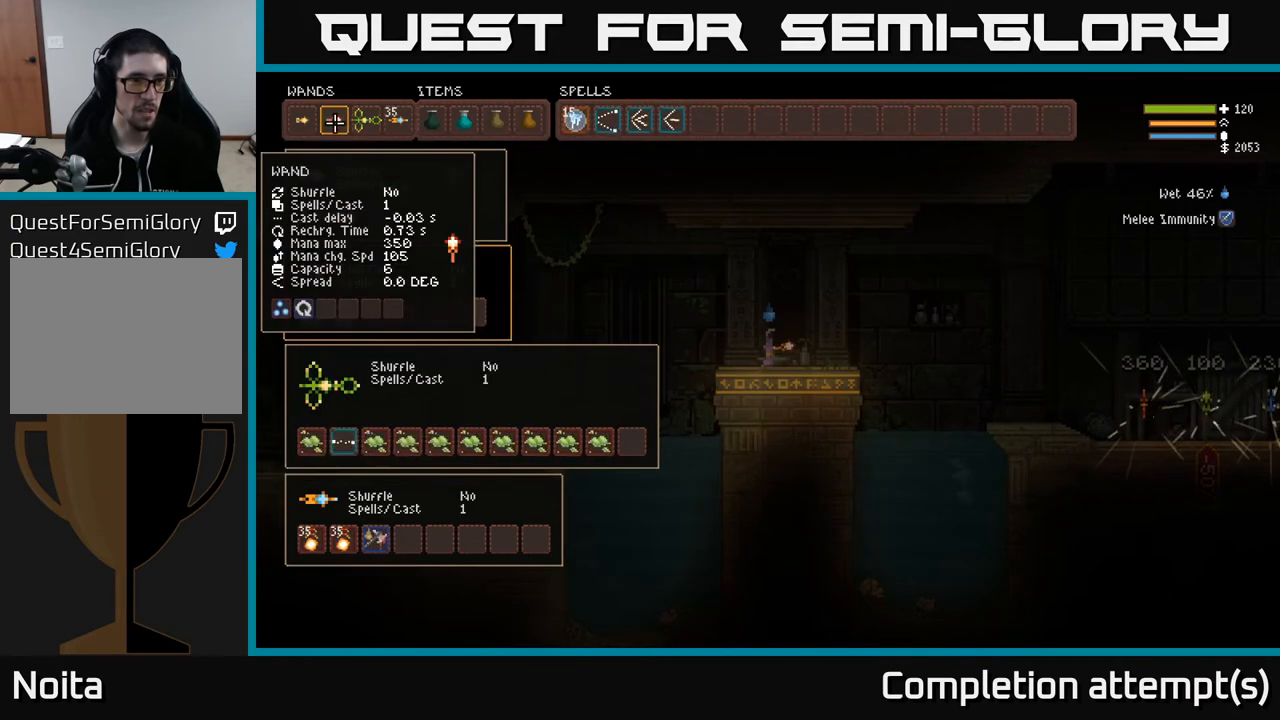
{"buttons": [], "left_stick": "center", "right_stick": "center", "events": []}
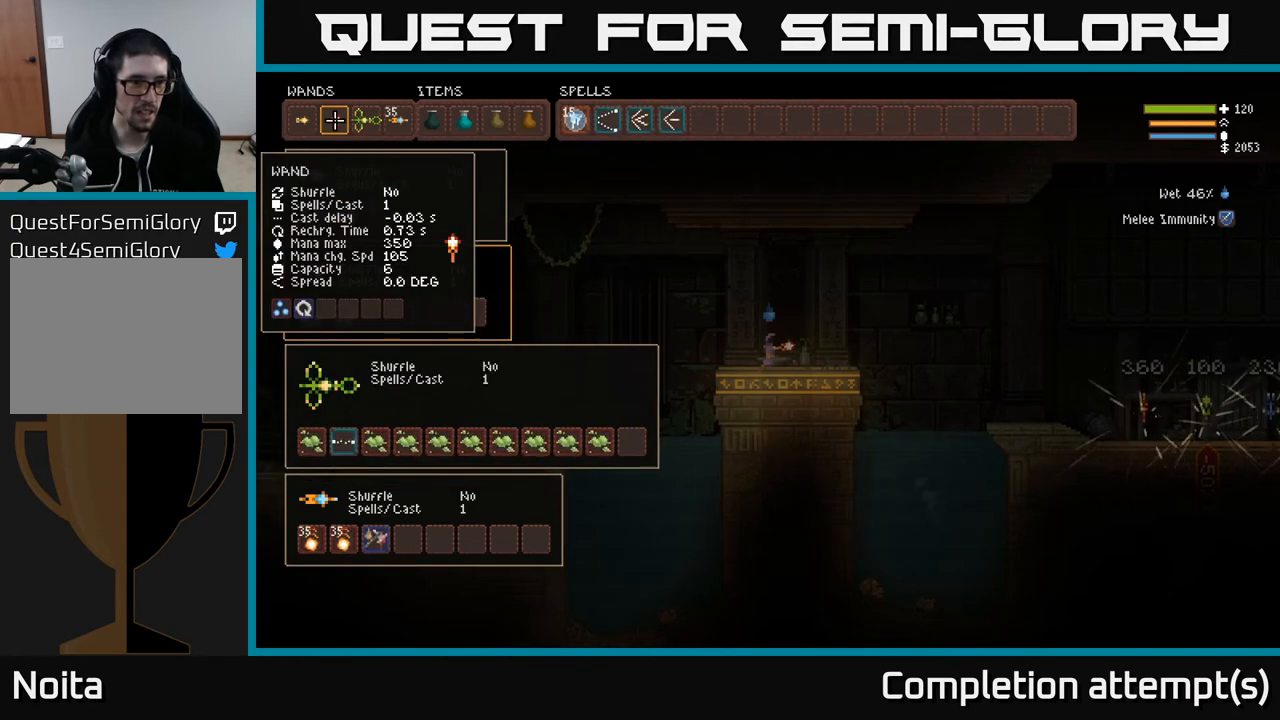
{"buttons": [], "left_stick": "center", "right_stick": "center", "events": []}
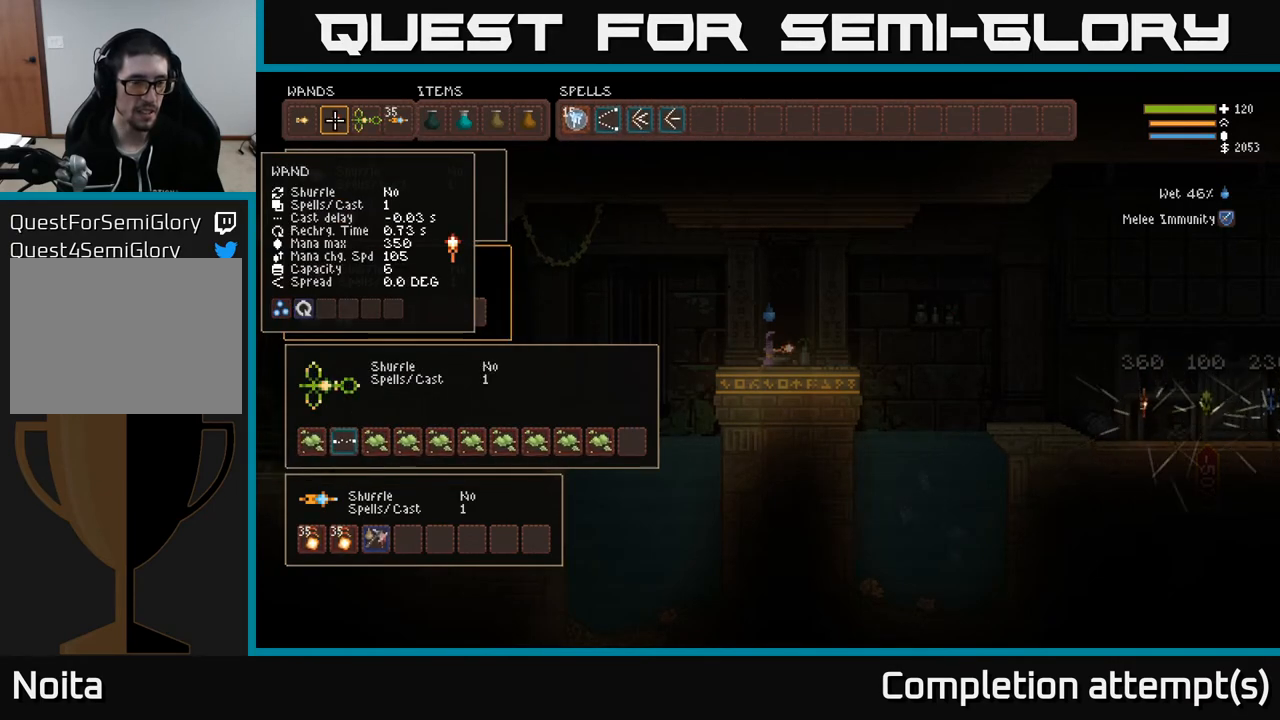
{"buttons": ["DPAD_DOWN"], "left_stick": "center", "right_stick": "center", "events": [[467, "DPAD_DOWN", "down"]]}
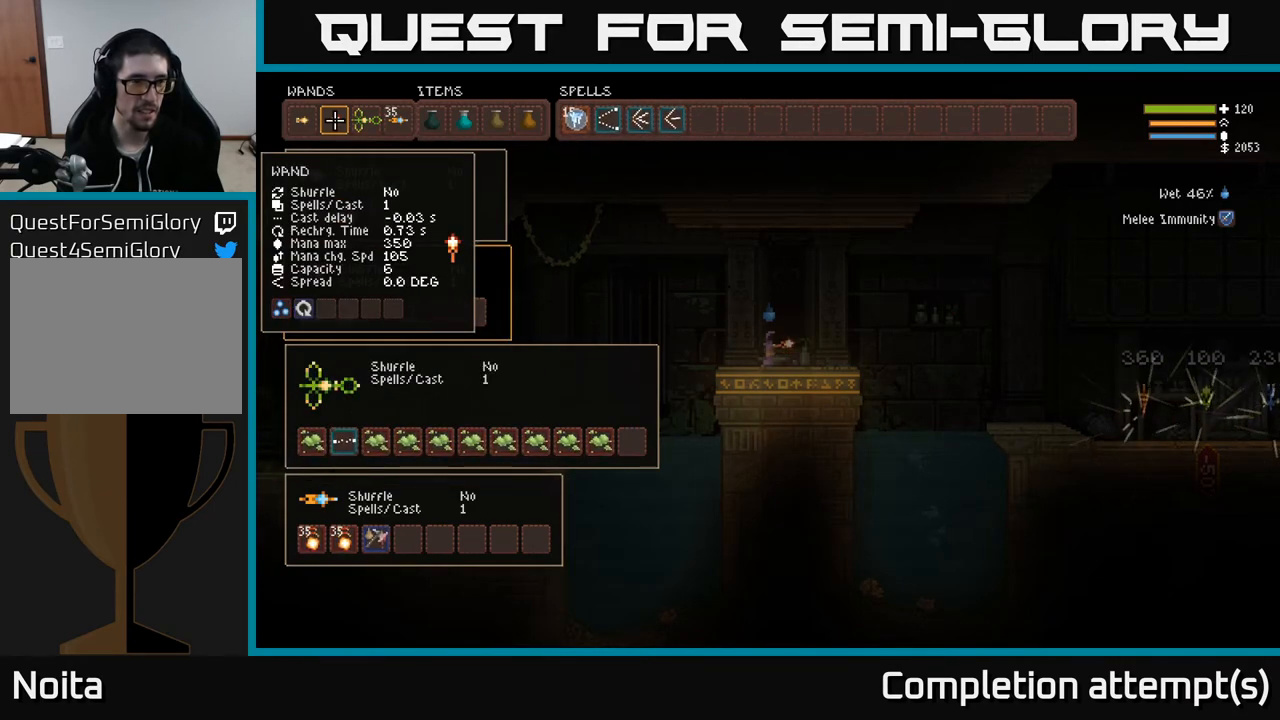
{"buttons": [], "left_stick": "center", "right_stick": "center", "events": [[100, "DPAD_DOWN", "up"]]}
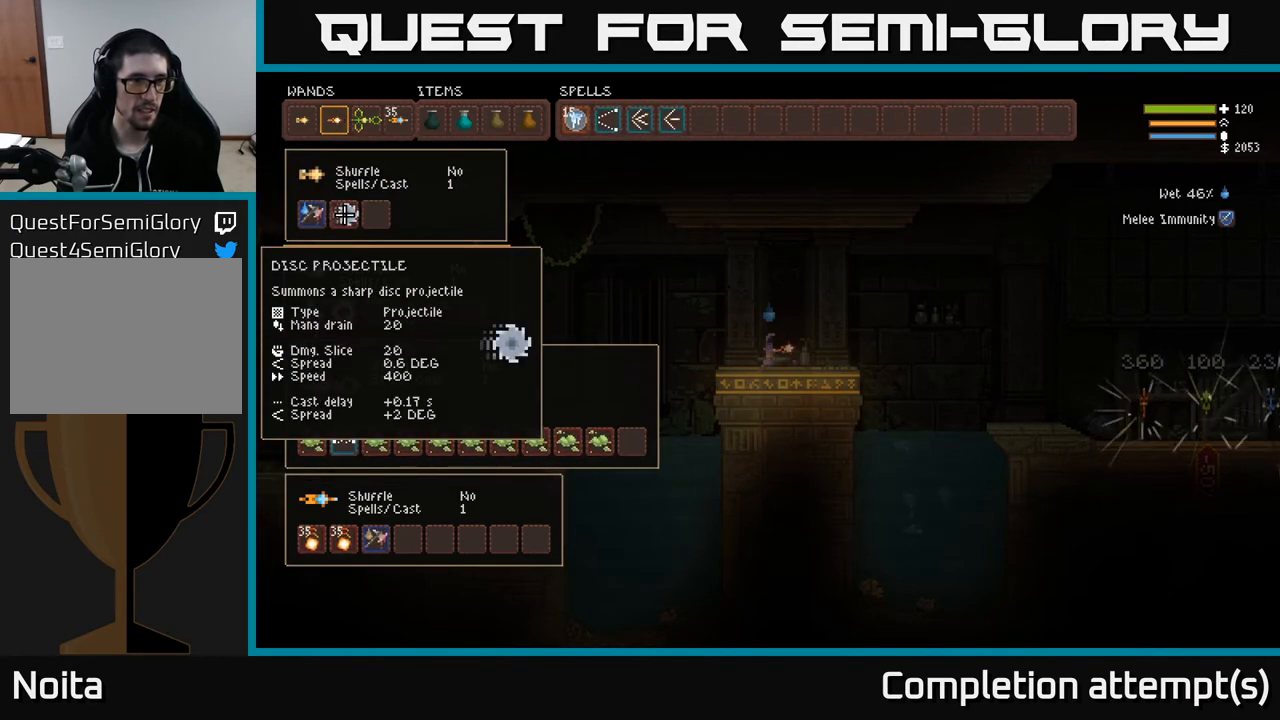
{"buttons": ["DPAD_UP"], "left_stick": "center", "right_stick": "center", "events": [[100, "DPAD_DOWN", "down"], [200, "DPAD_DOWN", "up"], [283, "DPAD_UP", "down"], [400, "DPAD_UP", "up"], [467, "DPAD_UP", "down"]]}
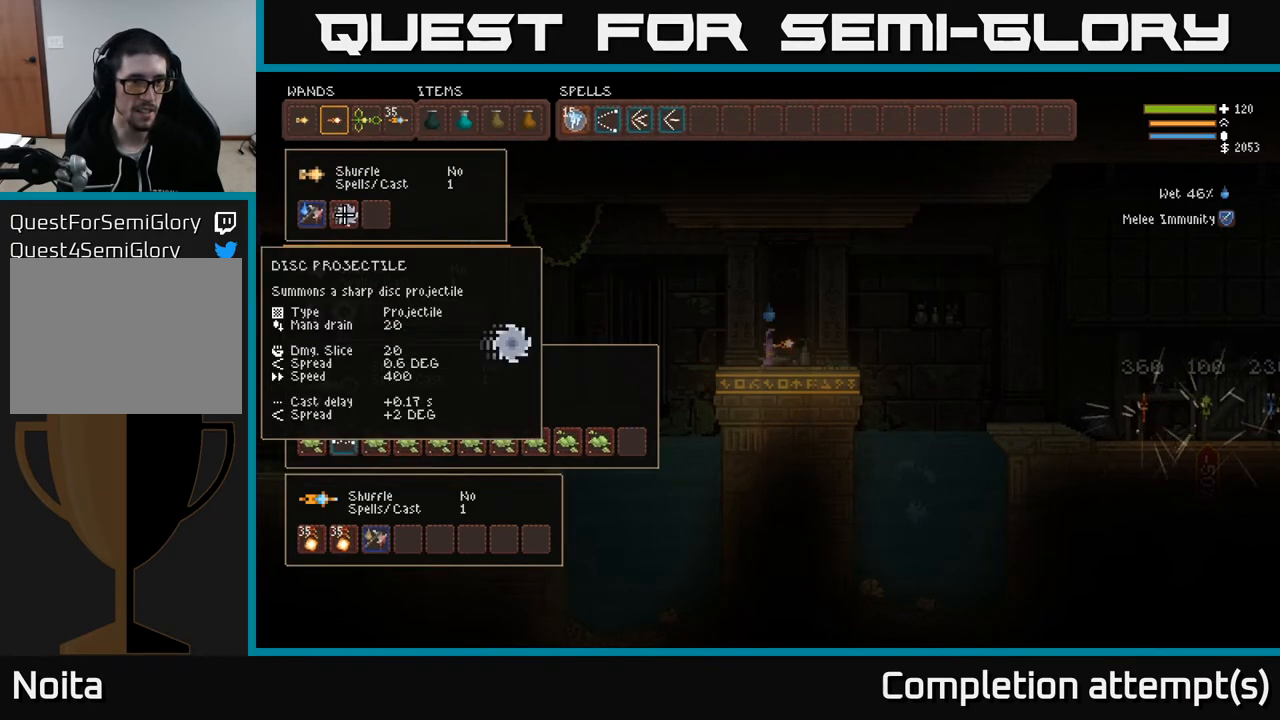
{"buttons": ["DPAD_LEFT"], "left_stick": "center", "right_stick": "center", "events": [[67, "DPAD_UP", "up"], [267, "DPAD_RIGHT", "down"], [350, "DPAD_RIGHT", "up"], [383, "B", "down"], [467, "B", "up"], [483, "DPAD_LEFT", "down"]]}
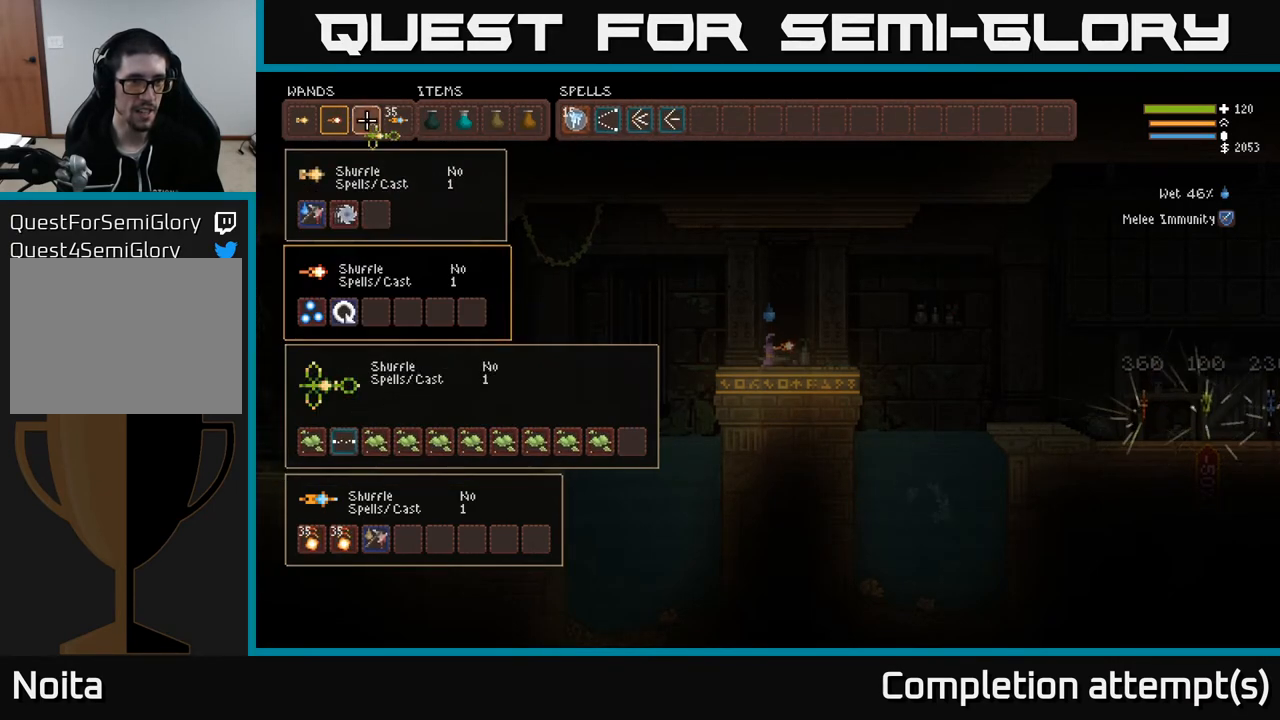
{"buttons": [], "left_stick": "center", "right_stick": "center", "events": [[67, "B", "down"], [100, "DPAD_LEFT", "up"], [133, "B", "up"], [283, "DPAD_DOWN", "down"], [383, "DPAD_DOWN", "up"]]}
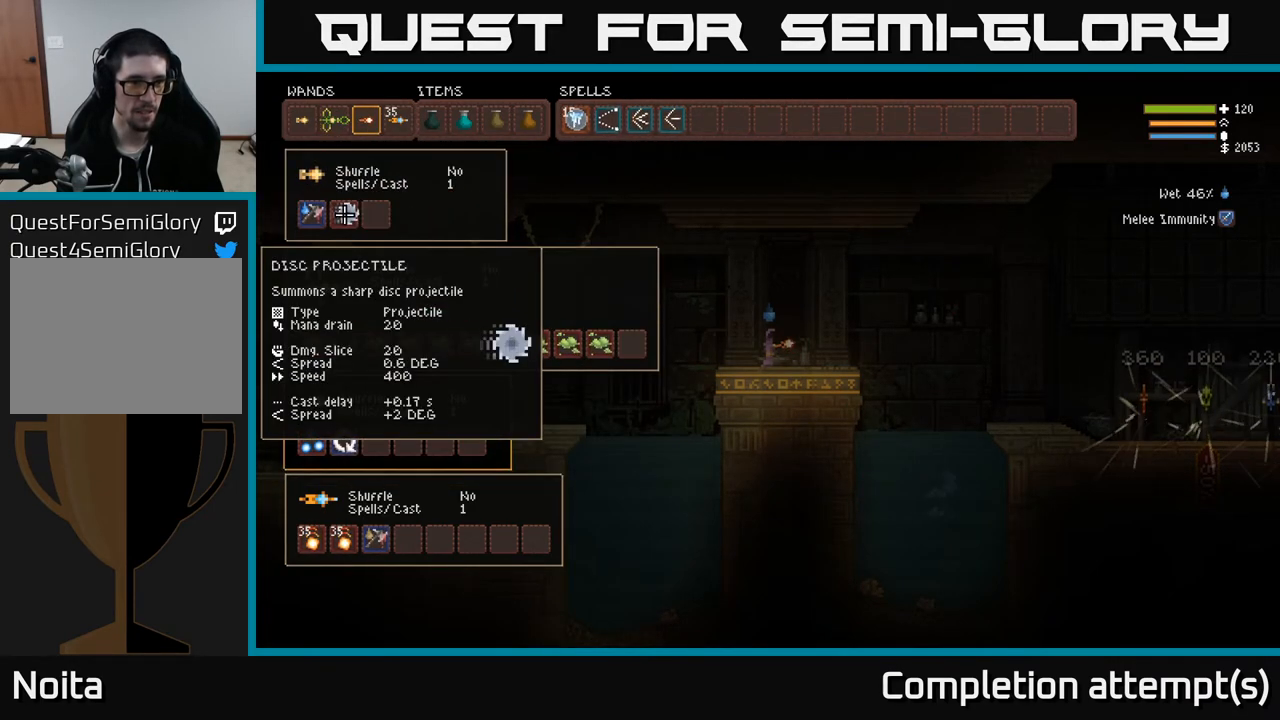
{"buttons": [], "left_stick": "center", "right_stick": "center", "events": [[400, "DPAD_LEFT", "down"], [500, "DPAD_LEFT", "up"]]}
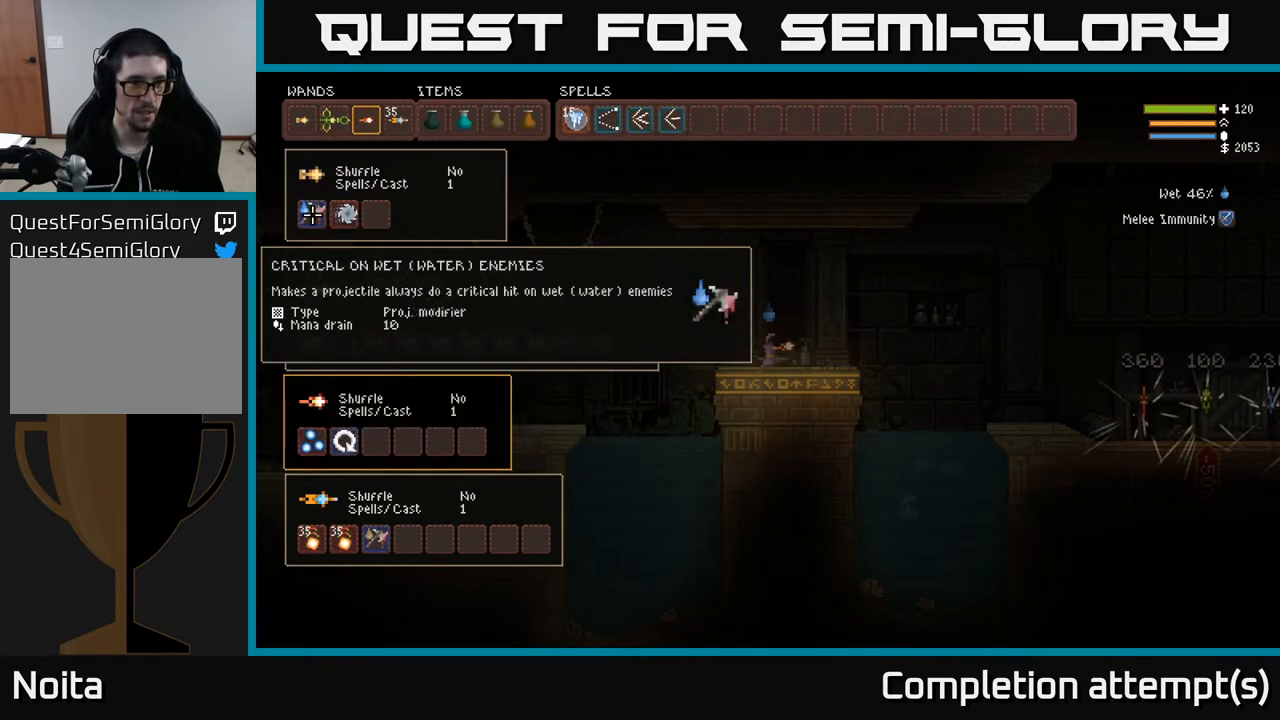
{"buttons": [], "left_stick": "center", "right_stick": "center", "events": [[100, "B", "down"], [200, "B", "up"], [217, "DPAD_DOWN", "down"], [333, "DPAD_DOWN", "up"]]}
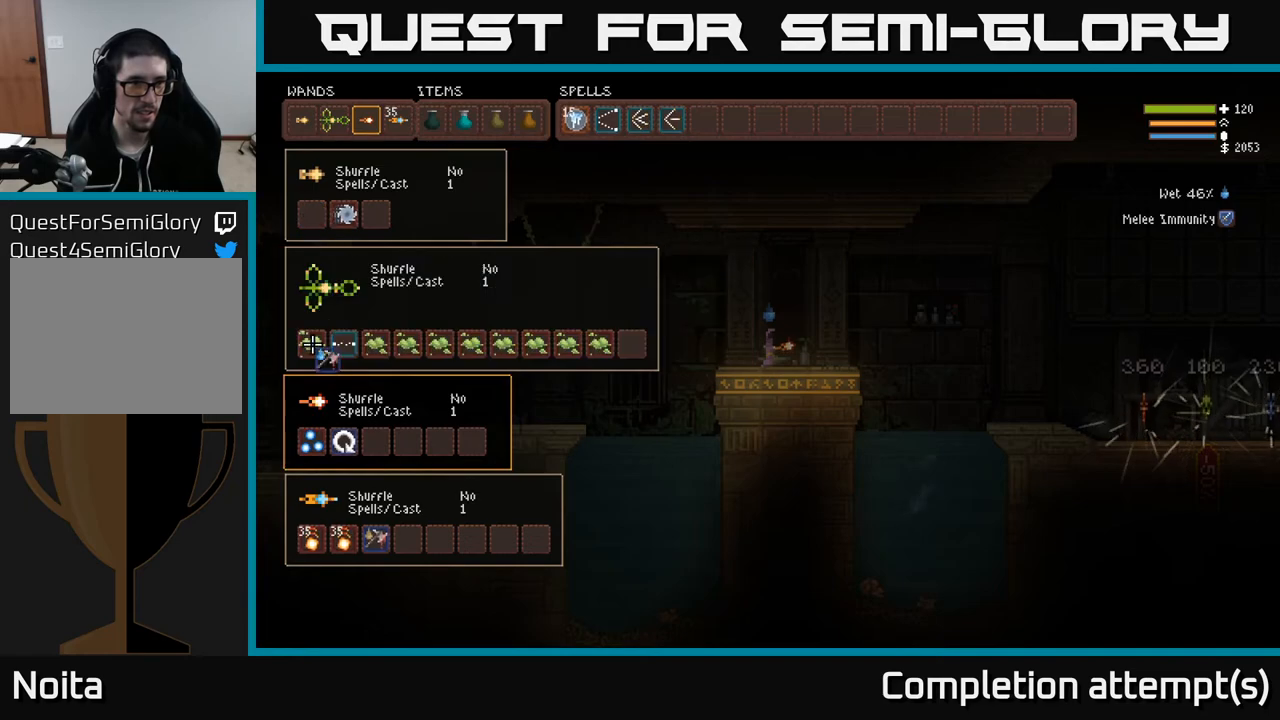
{"buttons": [], "left_stick": "center", "right_stick": "center", "events": []}
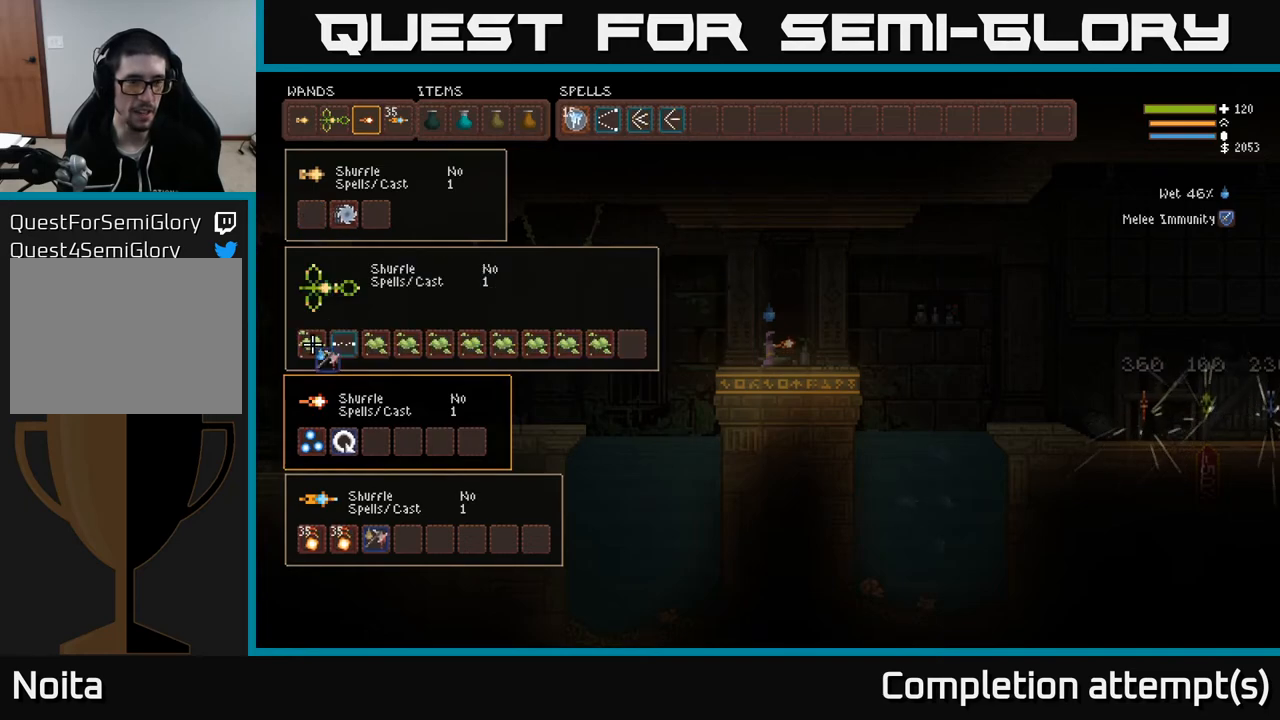
{"buttons": [], "left_stick": "center", "right_stick": "center", "events": []}
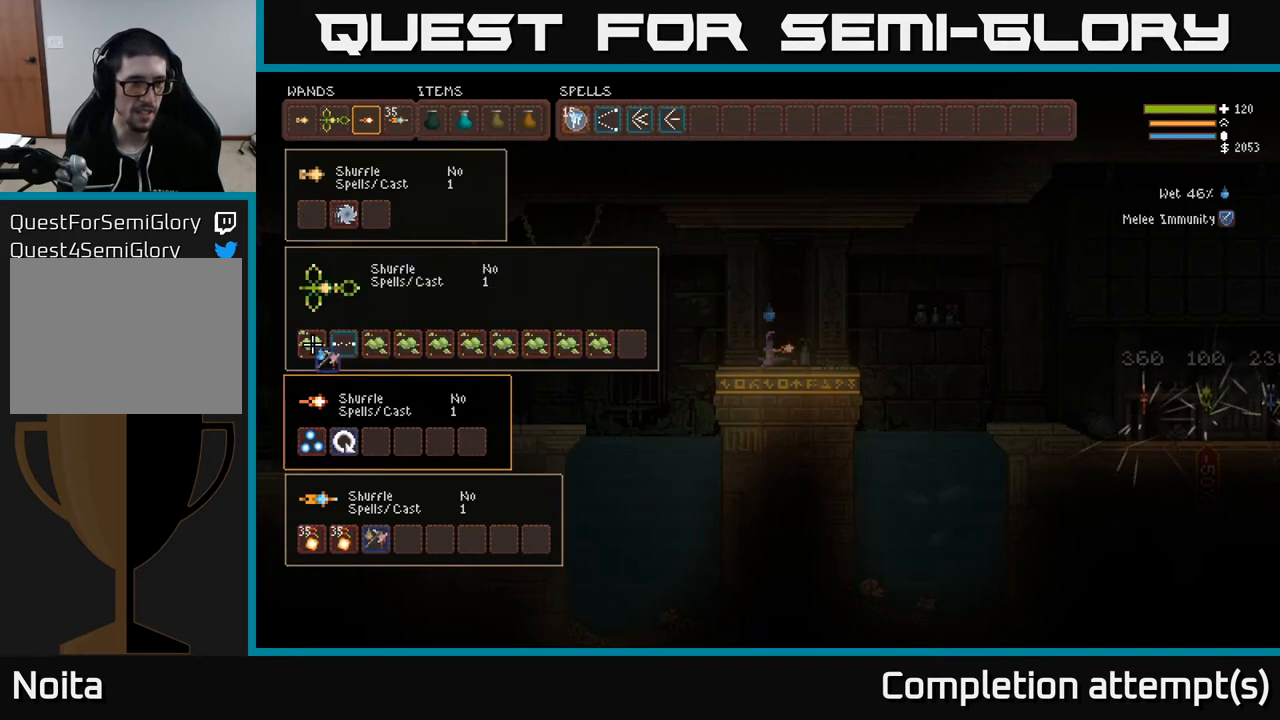
{"buttons": [], "left_stick": "center", "right_stick": "center", "events": []}
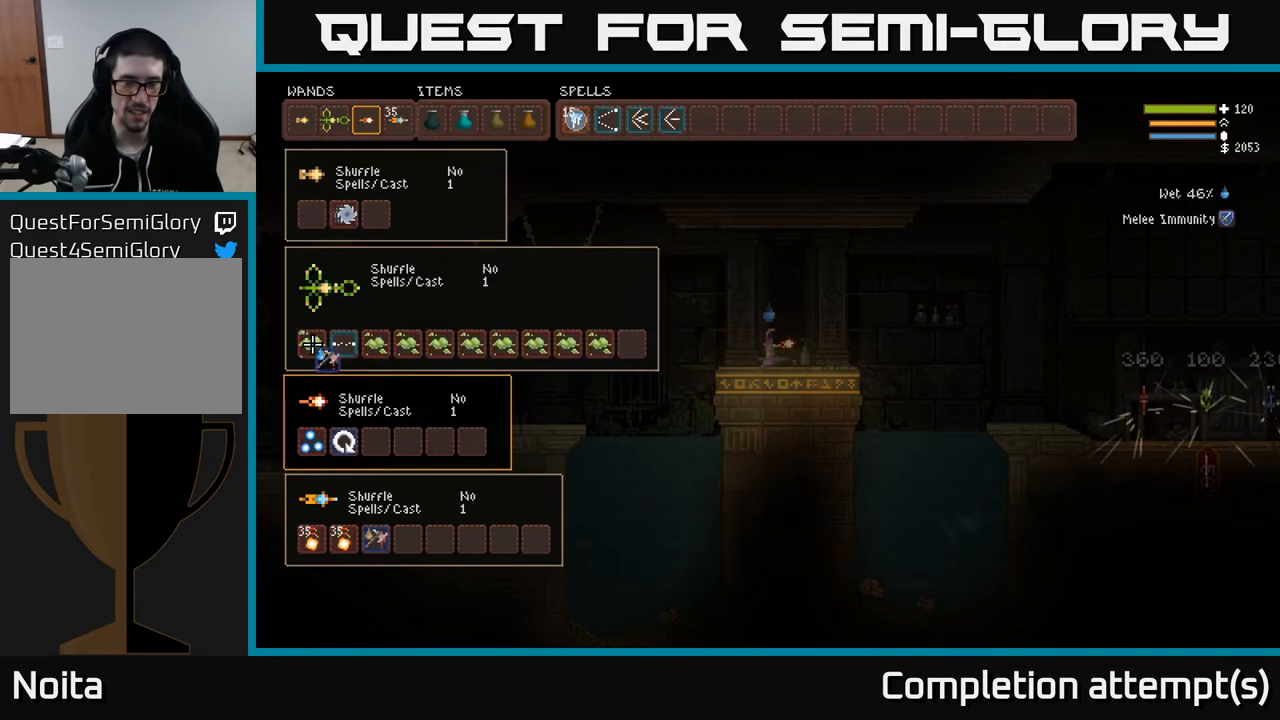
{"buttons": [], "left_stick": "center", "right_stick": "center", "events": []}
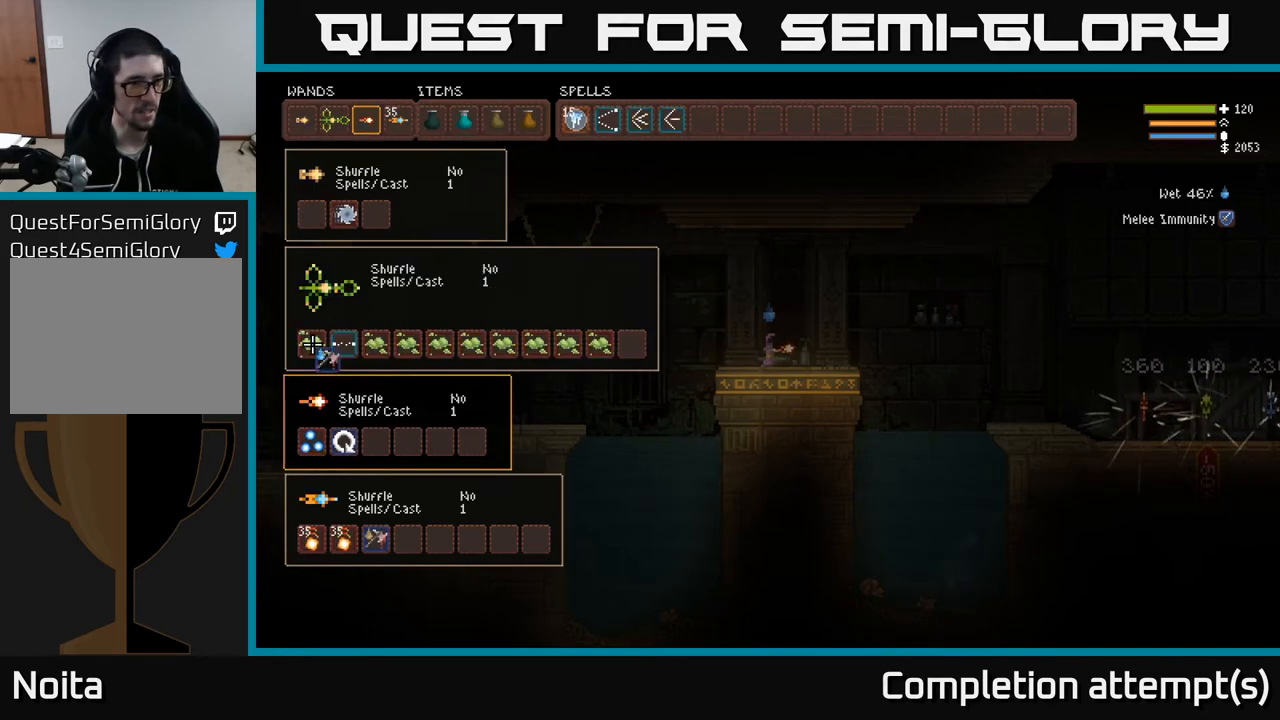
{"buttons": [], "left_stick": "center", "right_stick": "center", "events": []}
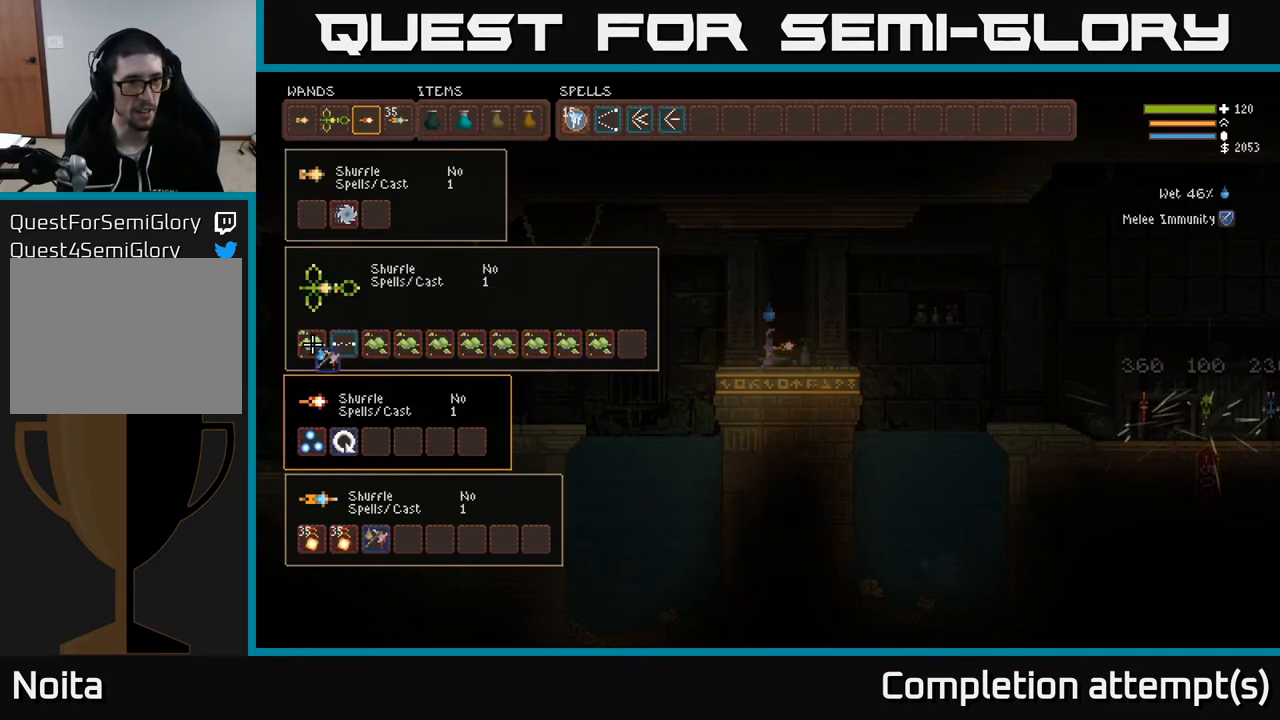
{"buttons": [], "left_stick": "center", "right_stick": "center", "events": [[200, "B", "down"], [267, "B", "up"], [350, "DPAD_UP", "down"], [467, "DPAD_UP", "up"]]}
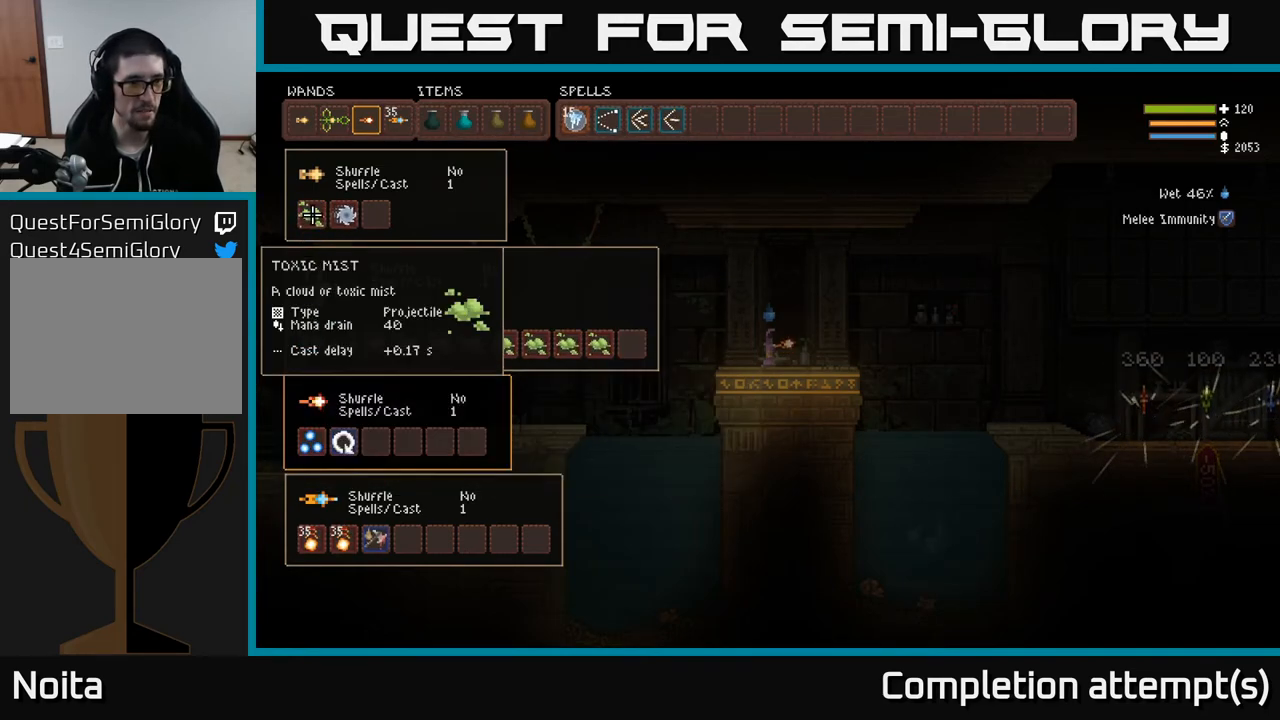
{"buttons": ["DPAD_DOWN"], "left_stick": "center", "right_stick": "center", "events": [[100, "DPAD_RIGHT", "down"], [200, "DPAD_RIGHT", "up"], [333, "B", "down"], [417, "DPAD_DOWN", "down"], [433, "B", "up"]]}
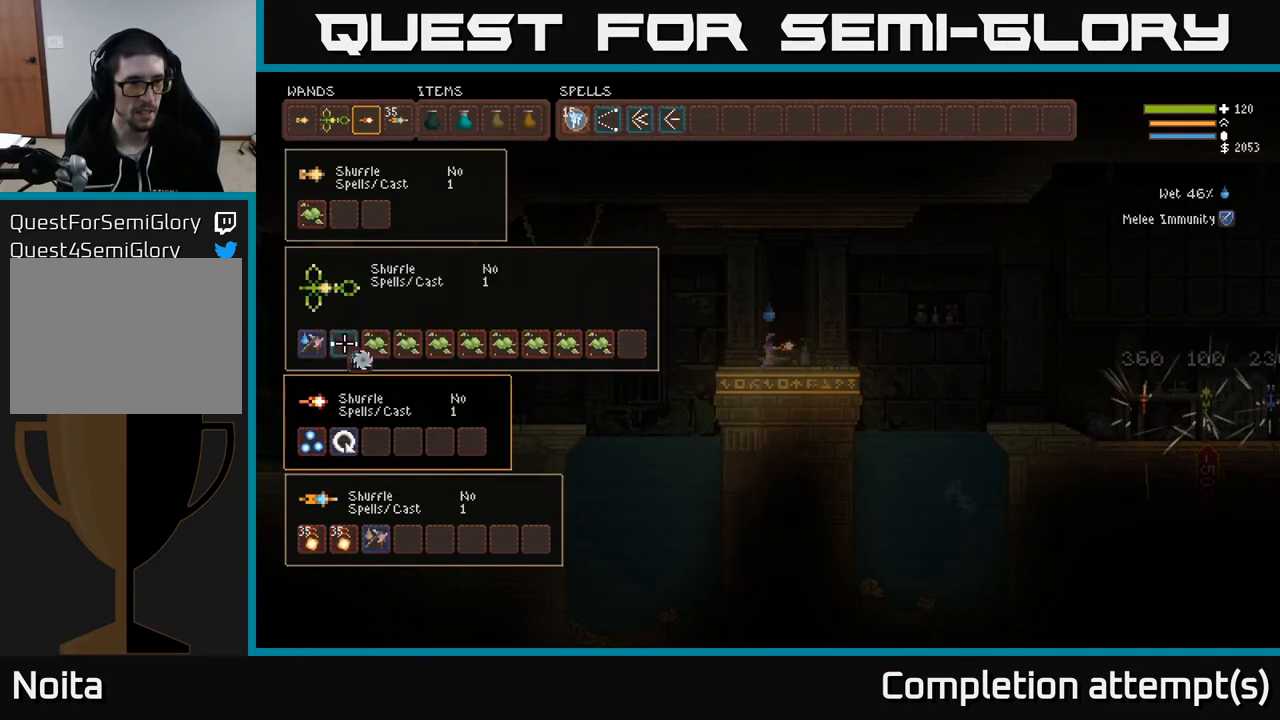
{"buttons": [], "left_stick": "center", "right_stick": "center", "events": [[50, "DPAD_DOWN", "up"], [83, "B", "down"], [200, "B", "up"], [350, "DPAD_RIGHT", "down"], [467, "DPAD_RIGHT", "up"]]}
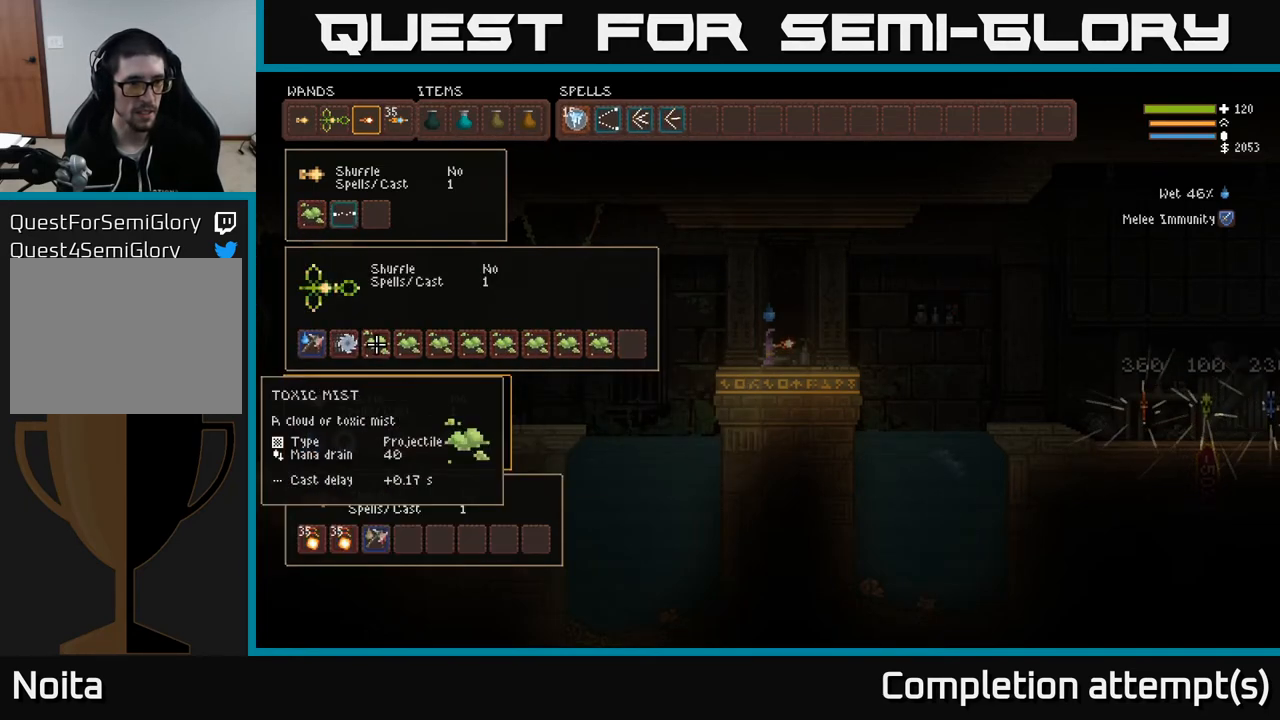
{"buttons": [], "left_stick": "center", "right_stick": "center", "events": [[133, "B", "down"], [217, "B", "up"], [400, "X", "down"], [500, "X", "up"]]}
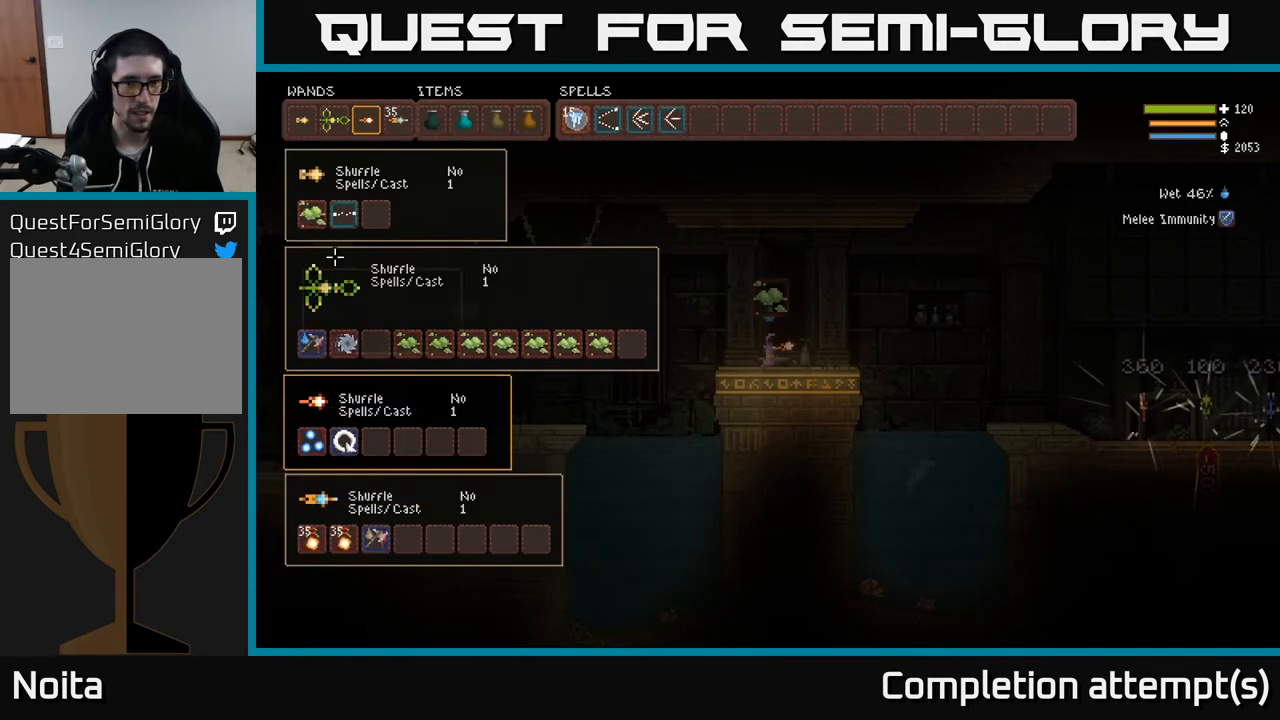
{"buttons": [], "left_stick": "center", "right_stick": "center", "events": [[183, "DPAD_RIGHT", "down"], [300, "DPAD_RIGHT", "up"]]}
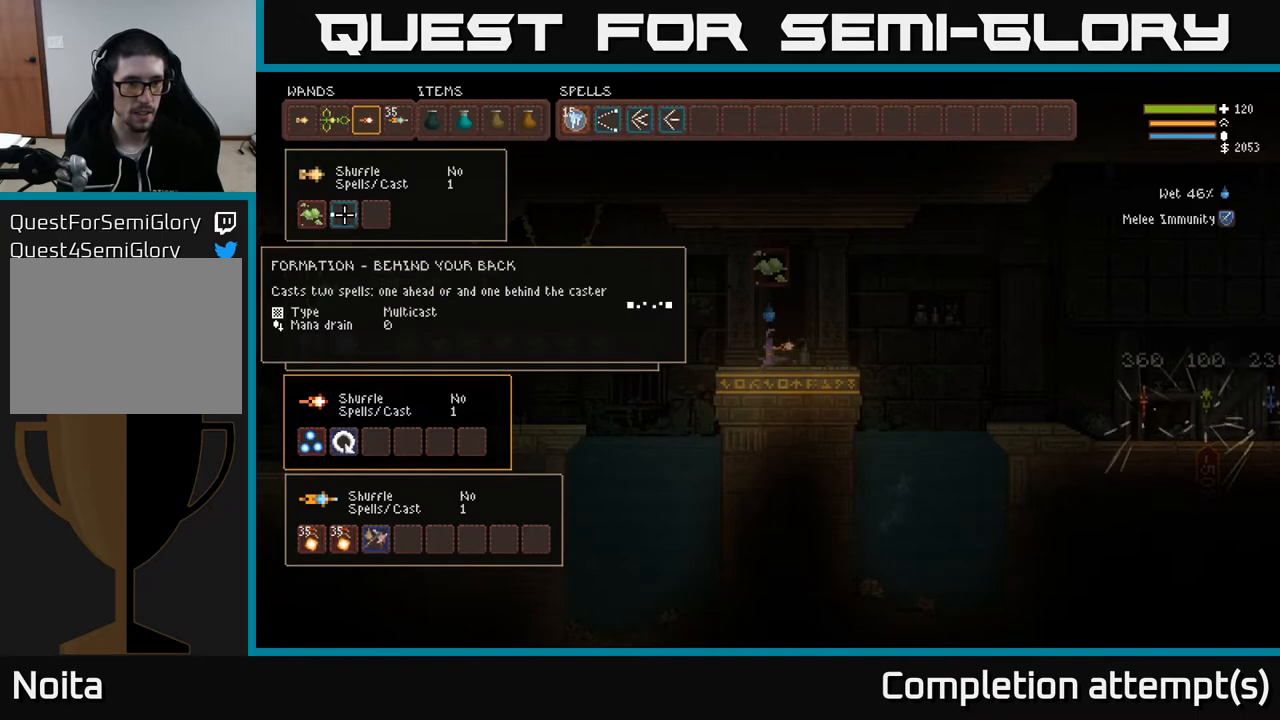
{"buttons": ["DPAD_RIGHT"], "left_stick": "center", "right_stick": "center", "events": [[117, "DPAD_DOWN", "down"], [250, "DPAD_DOWN", "up"], [400, "DPAD_RIGHT", "down"]]}
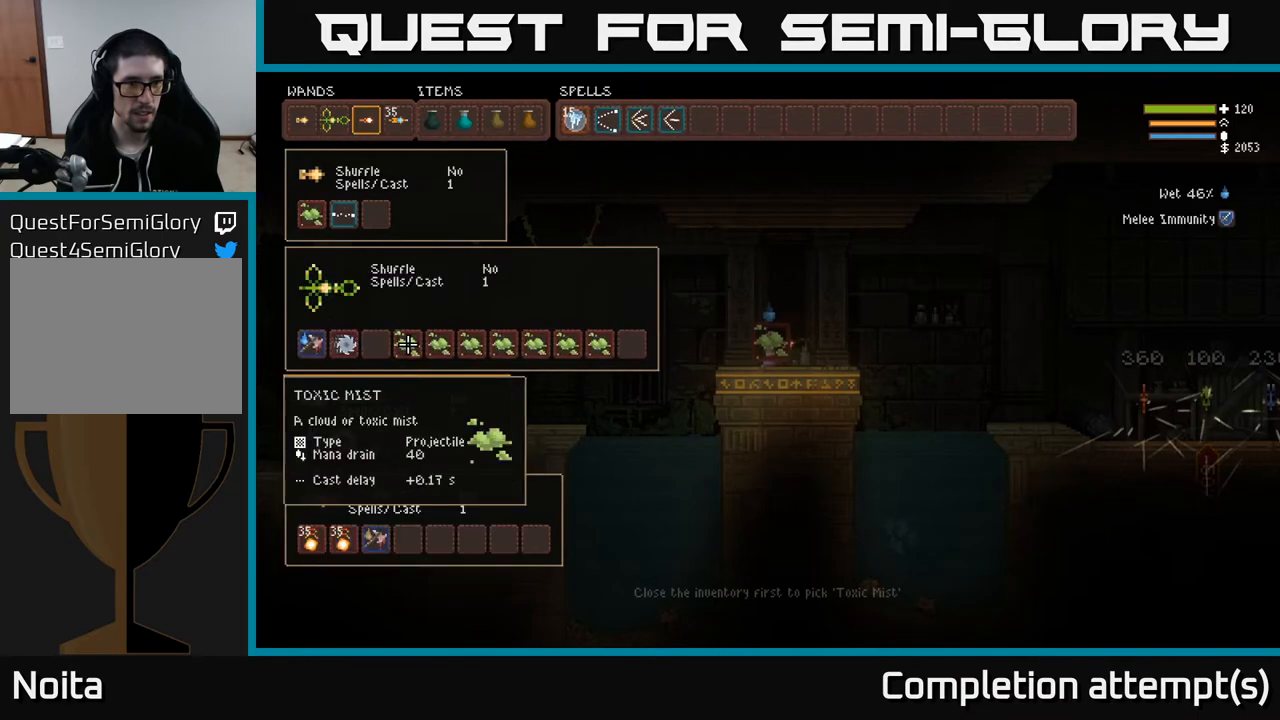
{"buttons": [], "left_stick": "center", "right_stick": "center", "events": [[33, "DPAD_RIGHT", "up"], [217, "B", "down"], [283, "B", "up"], [400, "X", "down"], [467, "X", "up"]]}
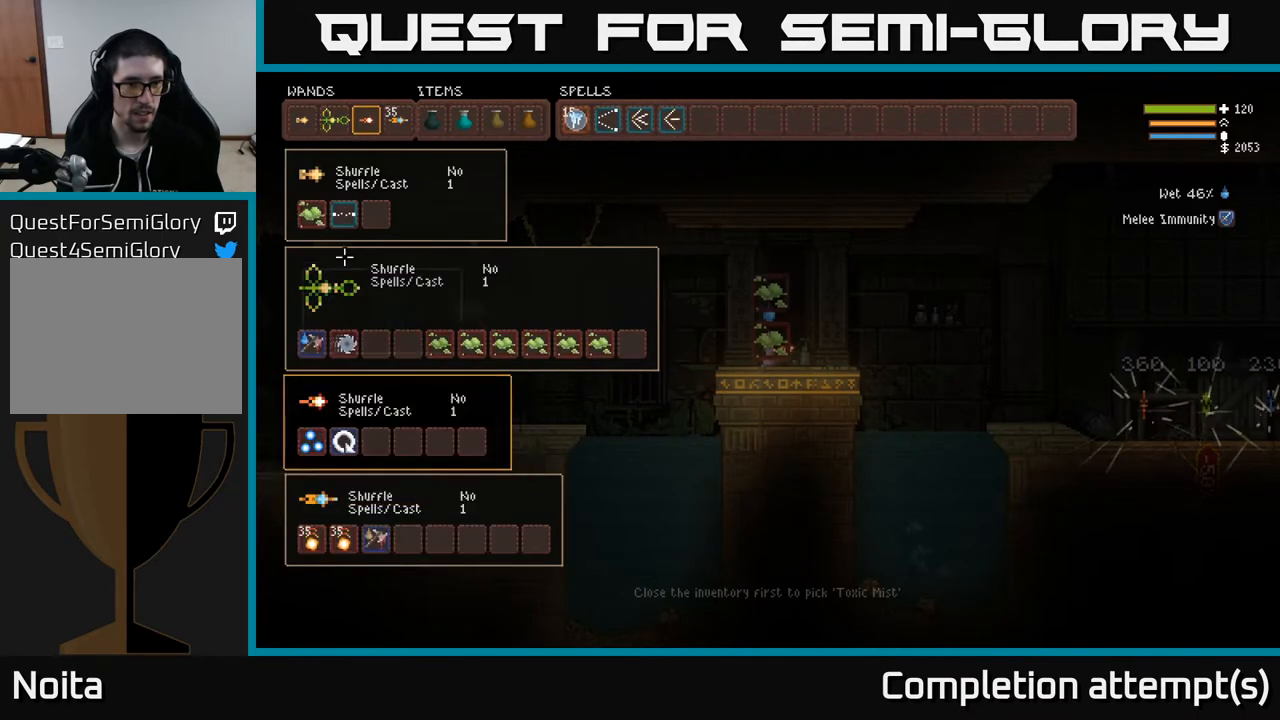
{"buttons": [], "left_stick": "center", "right_stick": "center", "events": [[267, "DPAD_RIGHT", "down"], [400, "DPAD_RIGHT", "up"]]}
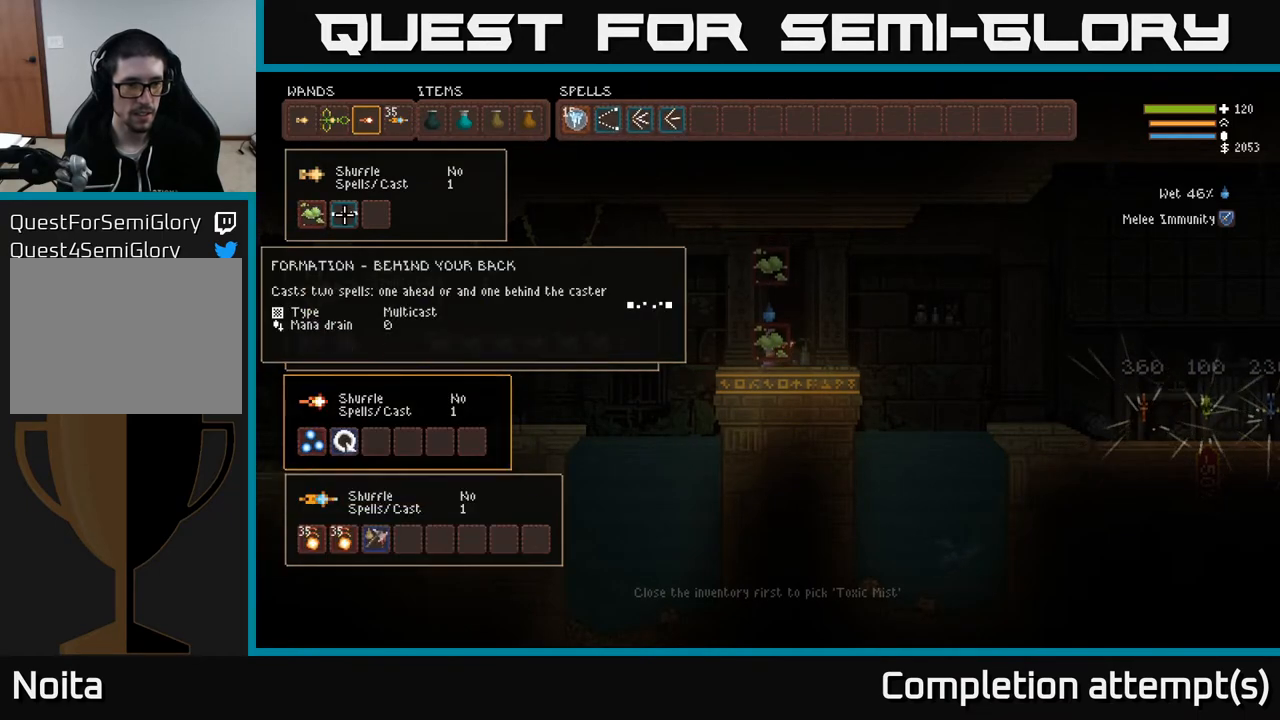
{"buttons": ["DPAD_RIGHT"], "left_stick": "center", "right_stick": "center", "events": [[17, "DPAD_DOWN", "down"], [133, "DPAD_DOWN", "up"], [267, "DPAD_RIGHT", "down"], [367, "DPAD_RIGHT", "up"], [467, "DPAD_RIGHT", "down"]]}
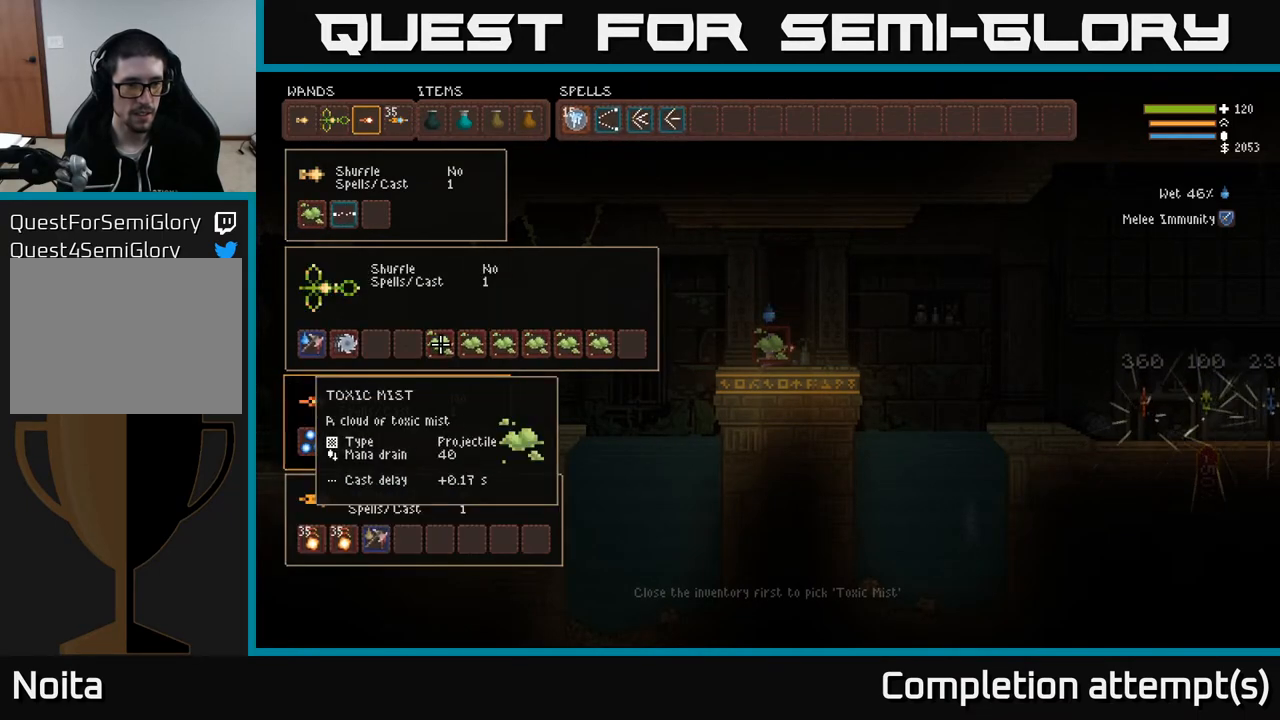
{"buttons": ["B"], "left_stick": "center", "right_stick": "center", "events": [[33, "DPAD_RIGHT", "up"], [233, "DPAD_LEFT", "down"], [333, "DPAD_LEFT", "up"], [450, "B", "down"]]}
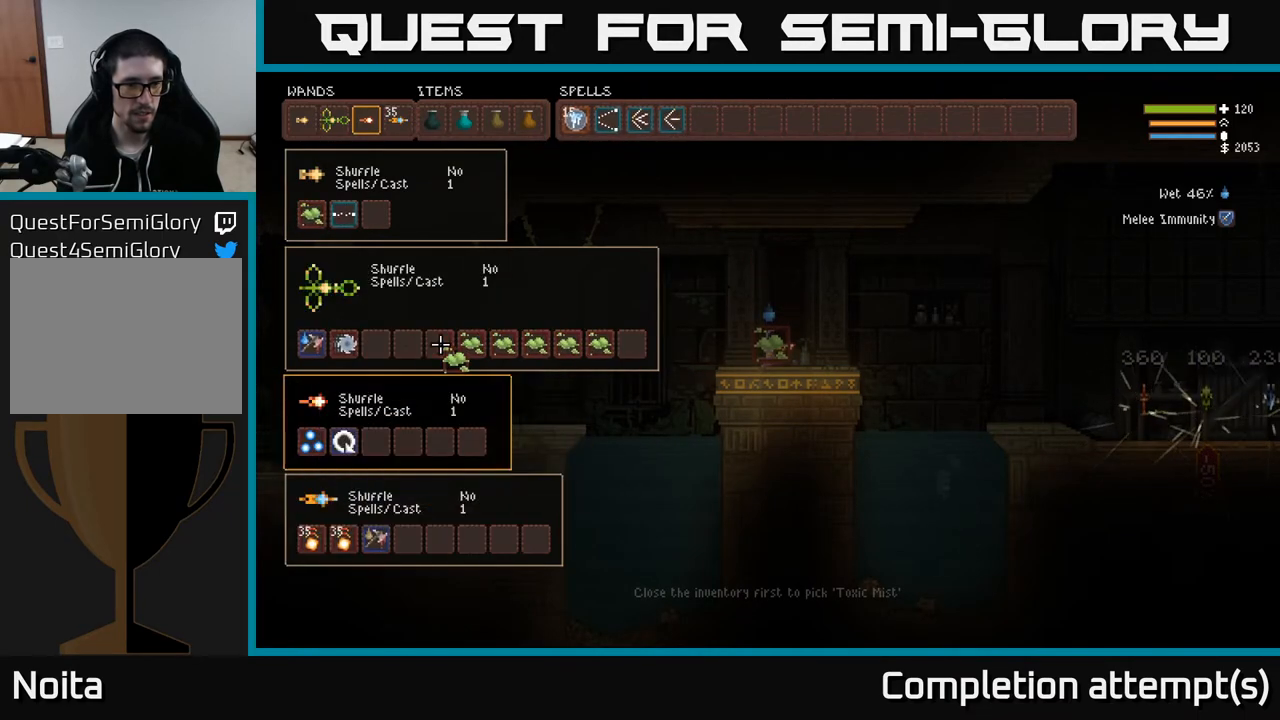
{"buttons": [], "left_stick": "center", "right_stick": "center", "events": [[33, "B", "up"], [133, "X", "down"], [217, "X", "up"], [350, "DPAD_UP", "down"], [433, "DPAD_UP", "up"]]}
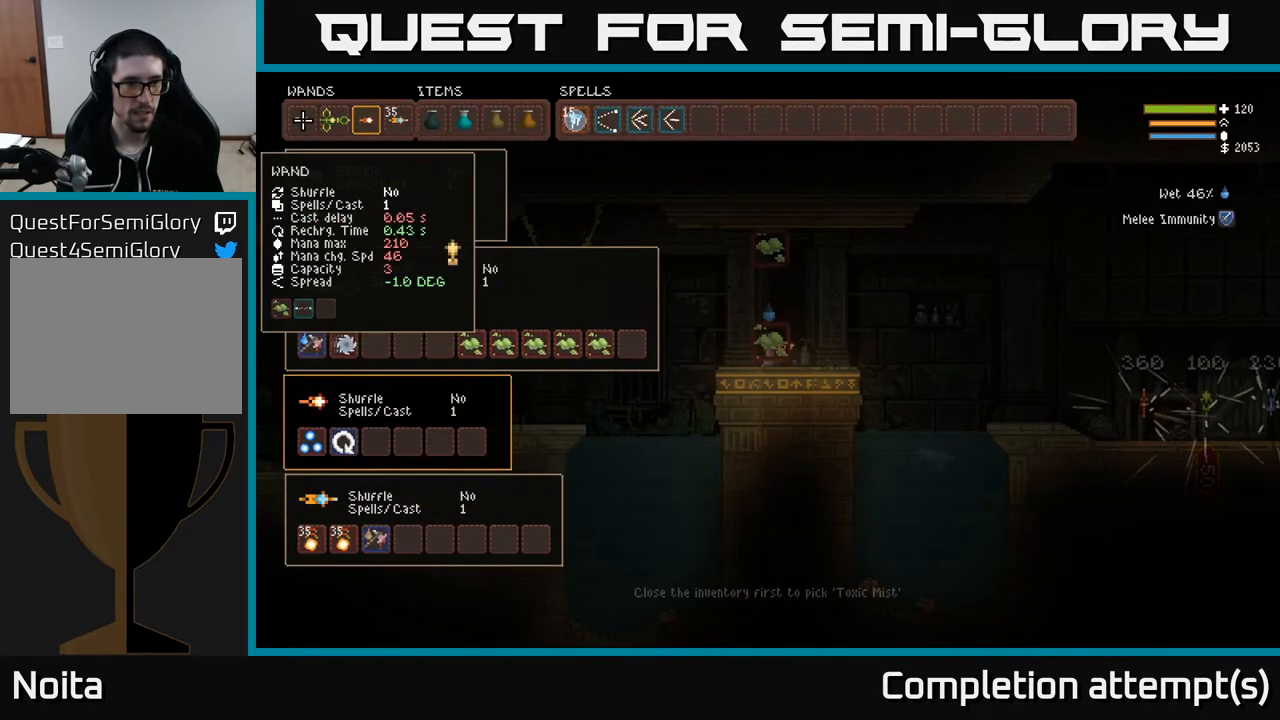
{"buttons": ["B"], "left_stick": "center", "right_stick": "center", "events": [[217, "DPAD_DOWN", "down"], [317, "DPAD_DOWN", "up"], [500, "B", "down"]]}
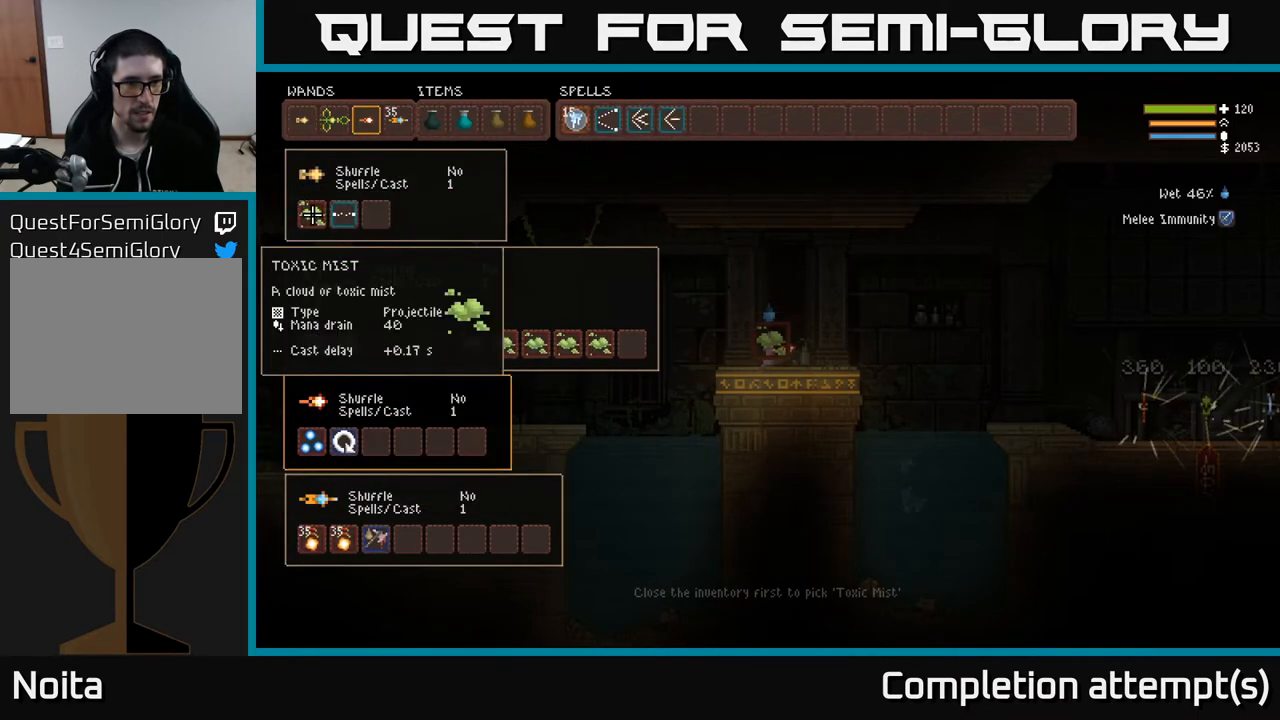
{"buttons": [], "left_stick": "center", "right_stick": "center", "events": [[67, "B", "up"], [167, "X", "down"], [250, "X", "up"], [383, "DPAD_UP", "down"], [500, "DPAD_UP", "up"]]}
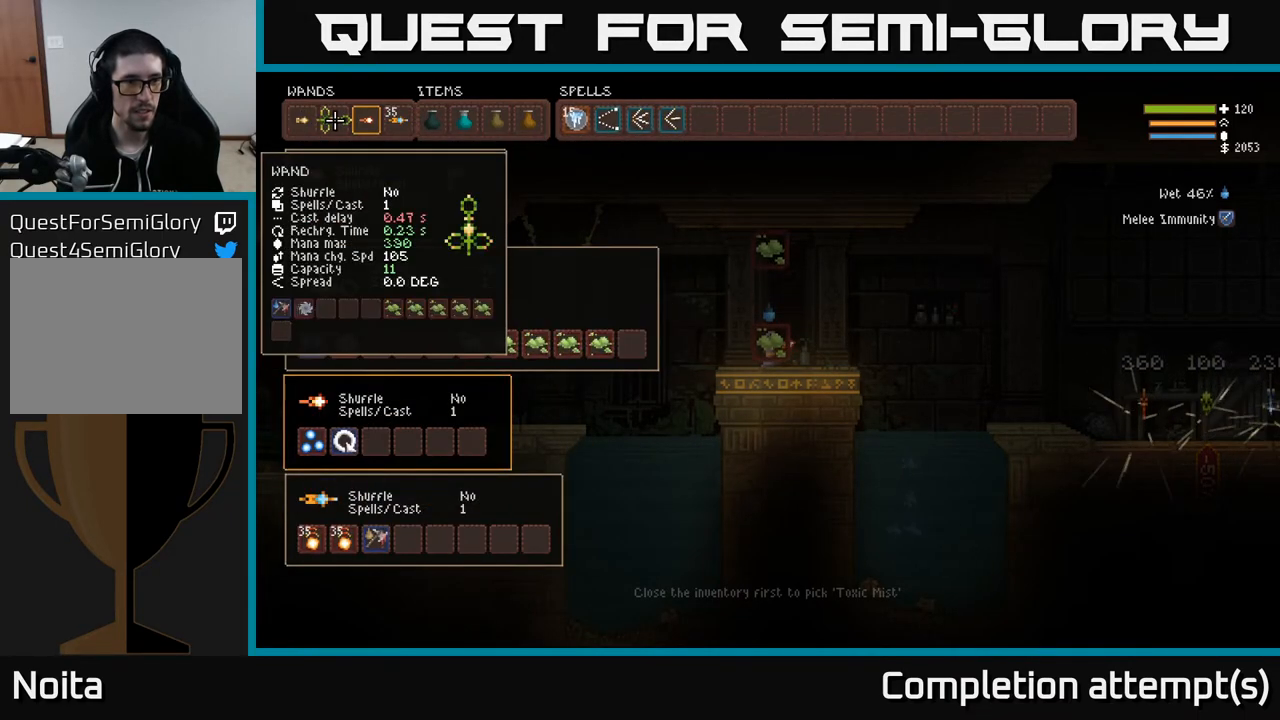
{"buttons": ["DPAD_DOWN"], "left_stick": "center", "right_stick": "center", "events": [[200, "DPAD_RIGHT", "down"], [300, "DPAD_RIGHT", "up"], [450, "DPAD_DOWN", "down"]]}